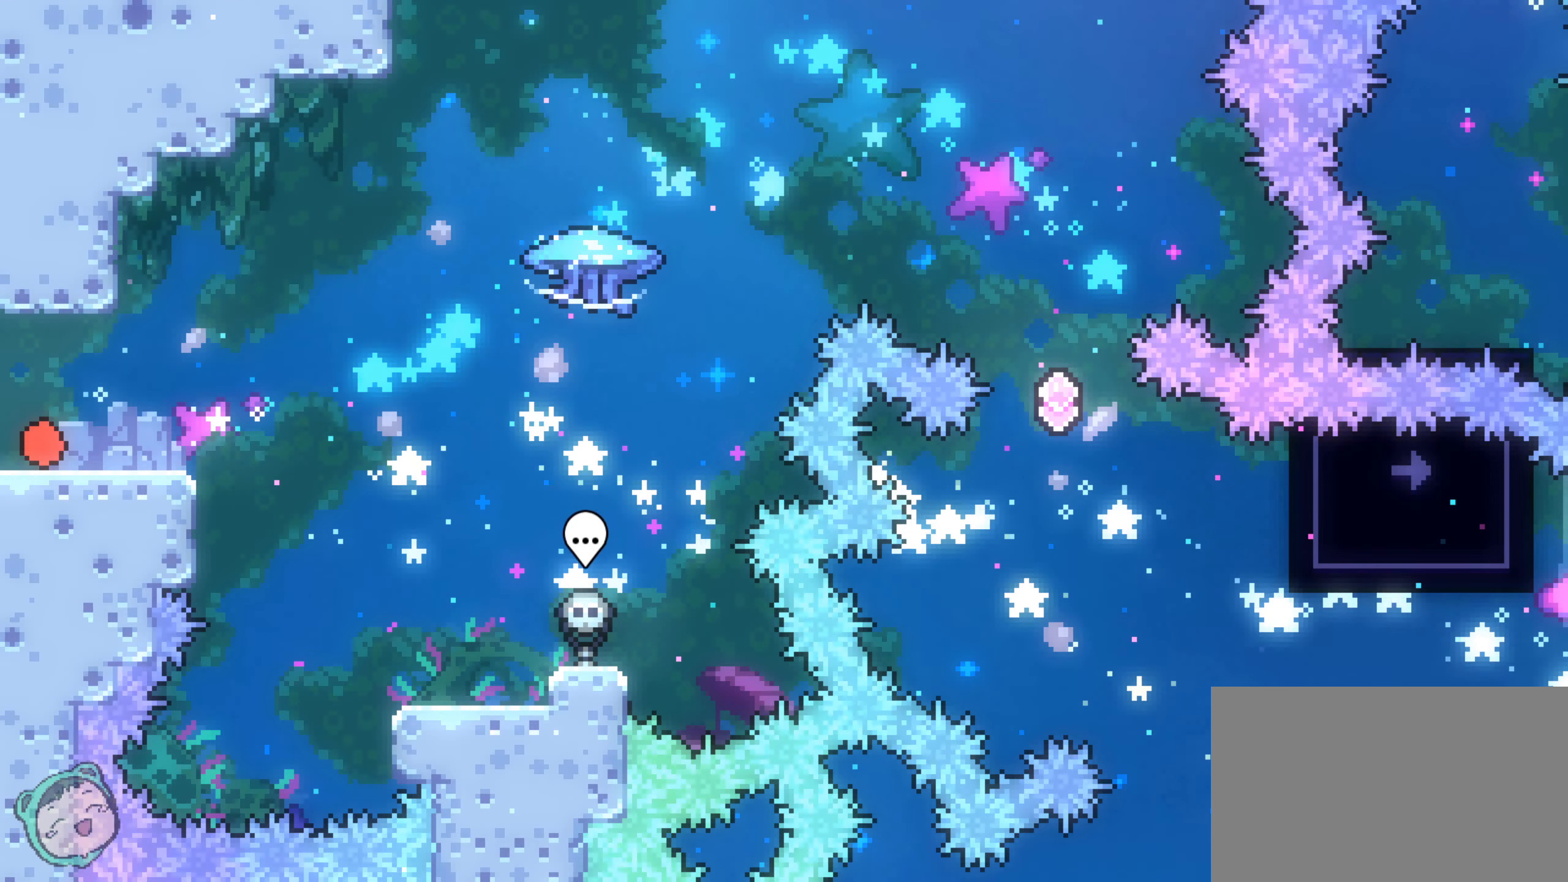
Gameplay with a controller (Xbox layout); each line is a JSON object with the inputs held at the frame after it. "events" lists button and stick changes between this image and that frame as [ms after this image, input, new state], when the widget could be followed in between. Not read: A B DPAD_LEFT DPAD_RIGHT HOME L1 L3 R1 R2 R3 X Y.
{"buttons": [], "left_stick": "center", "right_stick": "center", "events": []}
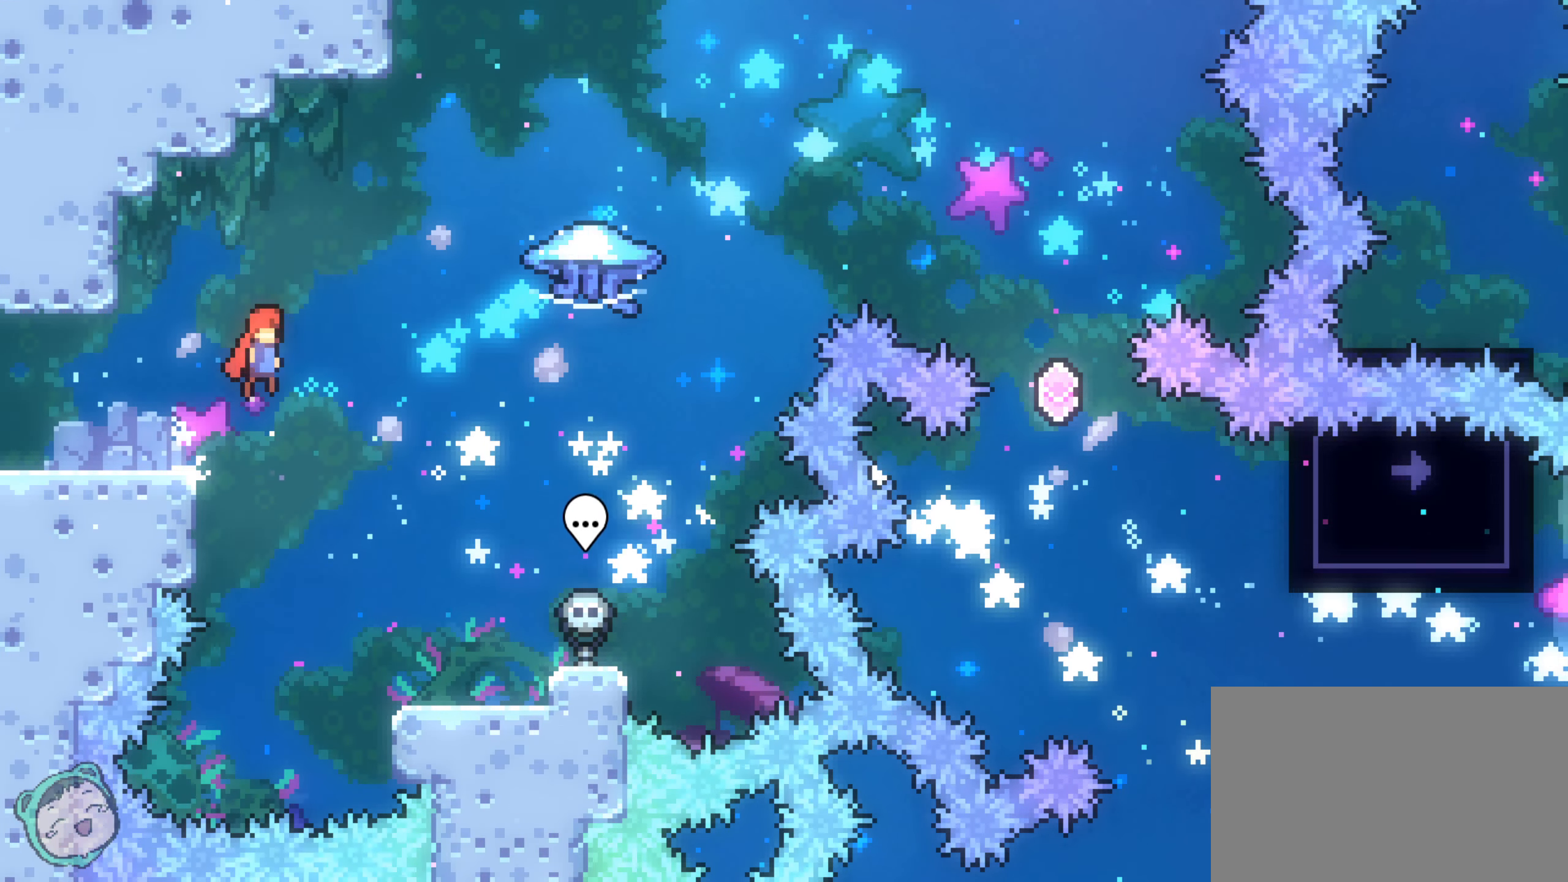
{"buttons": [], "left_stick": "center", "right_stick": "center", "events": []}
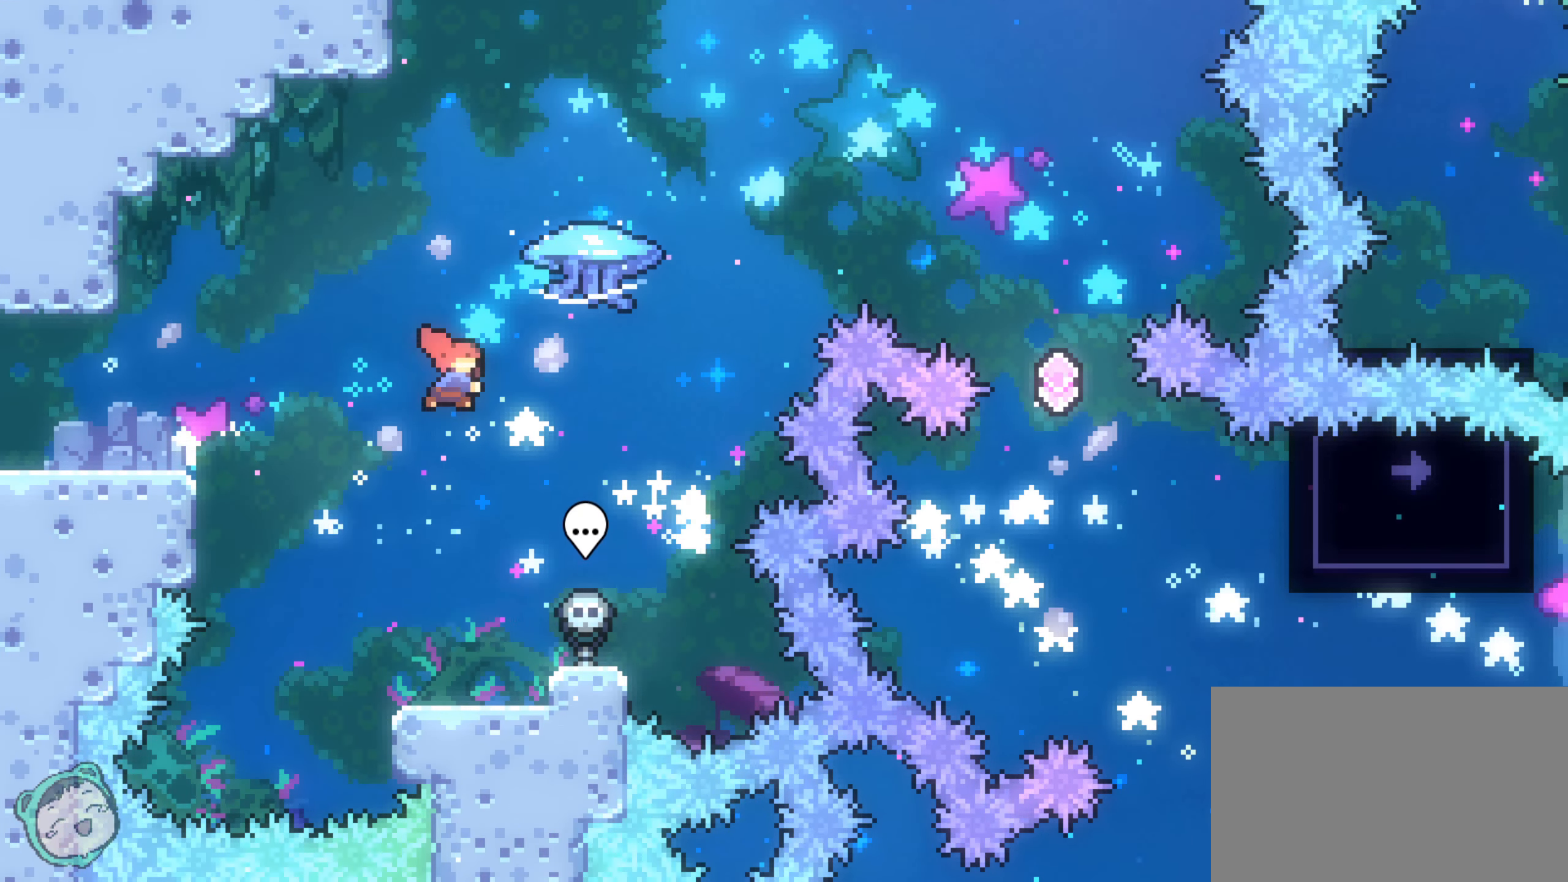
{"buttons": ["DPAD_UP"], "left_stick": "center", "right_stick": "center", "events": [[250, "DPAD_UP", "down"]]}
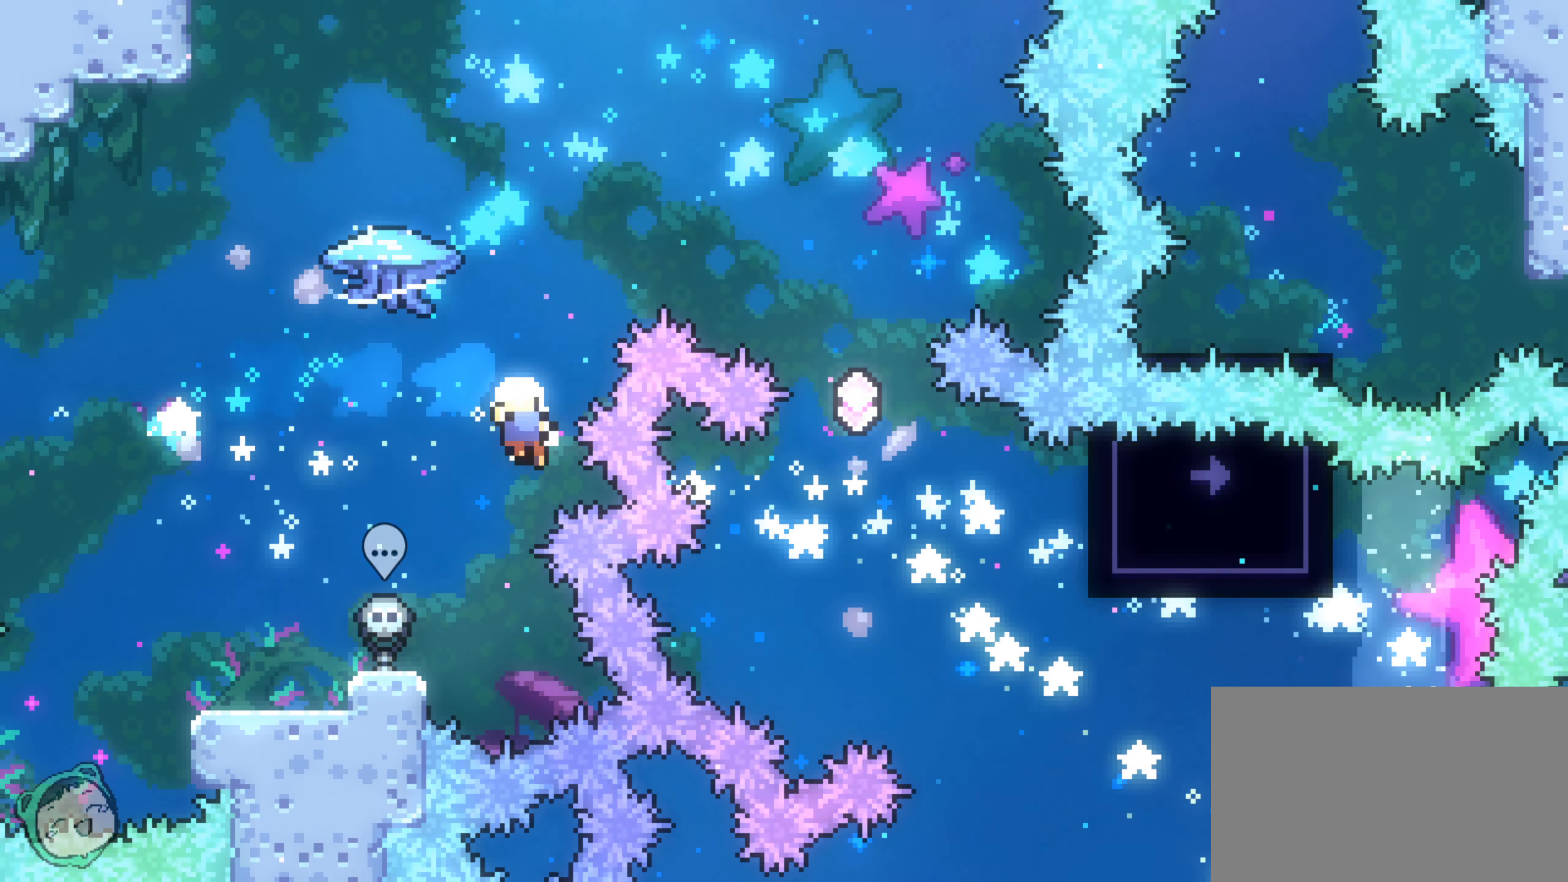
{"buttons": [], "left_stick": "center", "right_stick": "center", "events": [[116, "DPAD_UP", "up"], [283, "START", "down"], [316, "START", "up"]]}
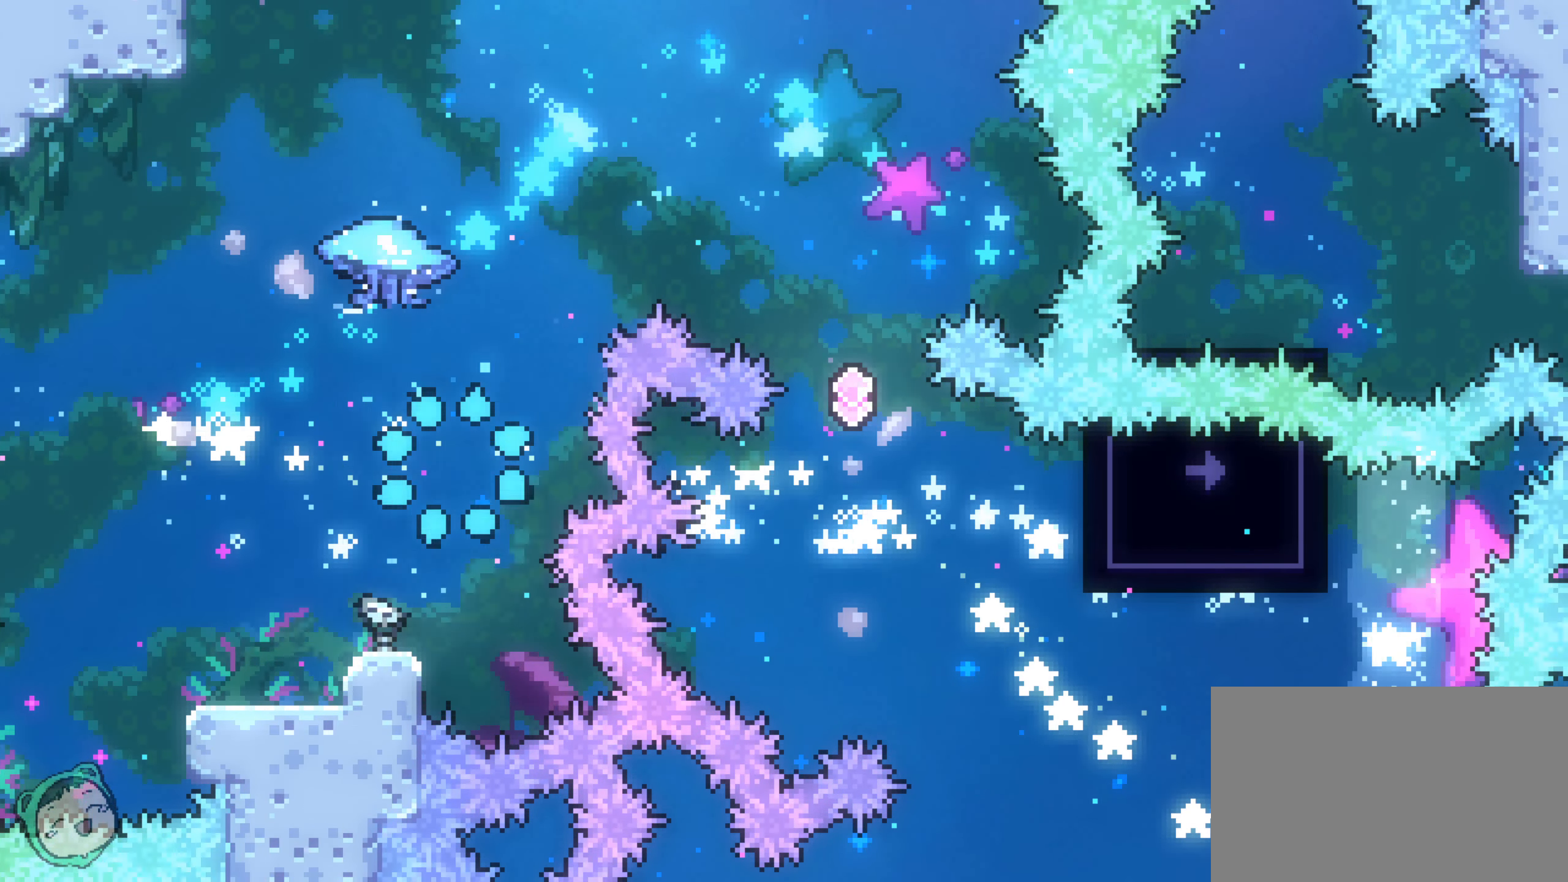
{"buttons": [], "left_stick": "center", "right_stick": "center", "events": []}
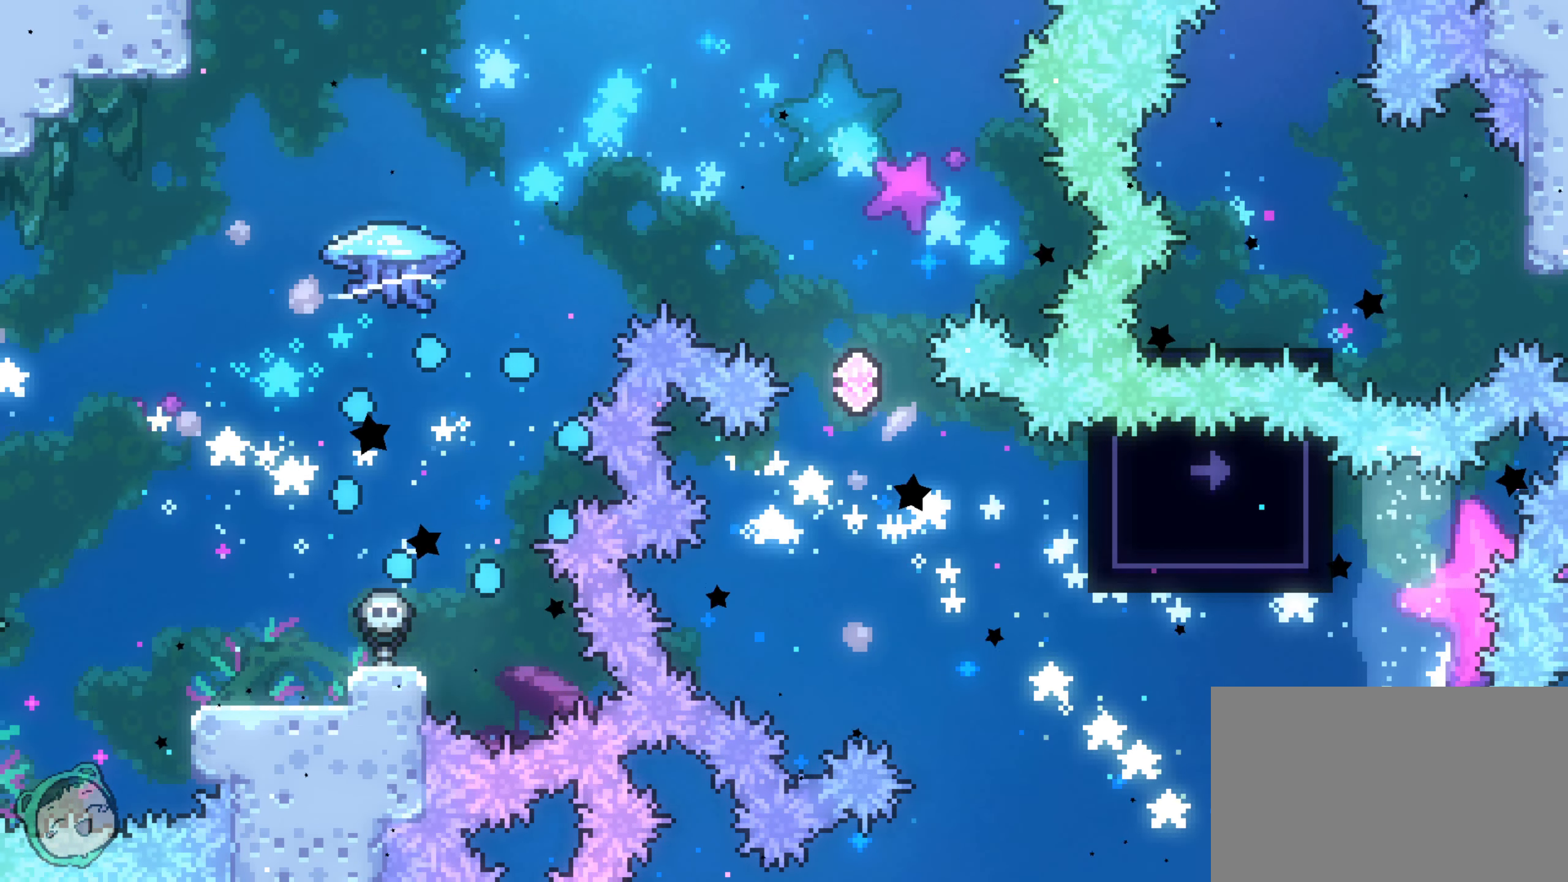
{"buttons": [], "left_stick": "center", "right_stick": "center", "events": []}
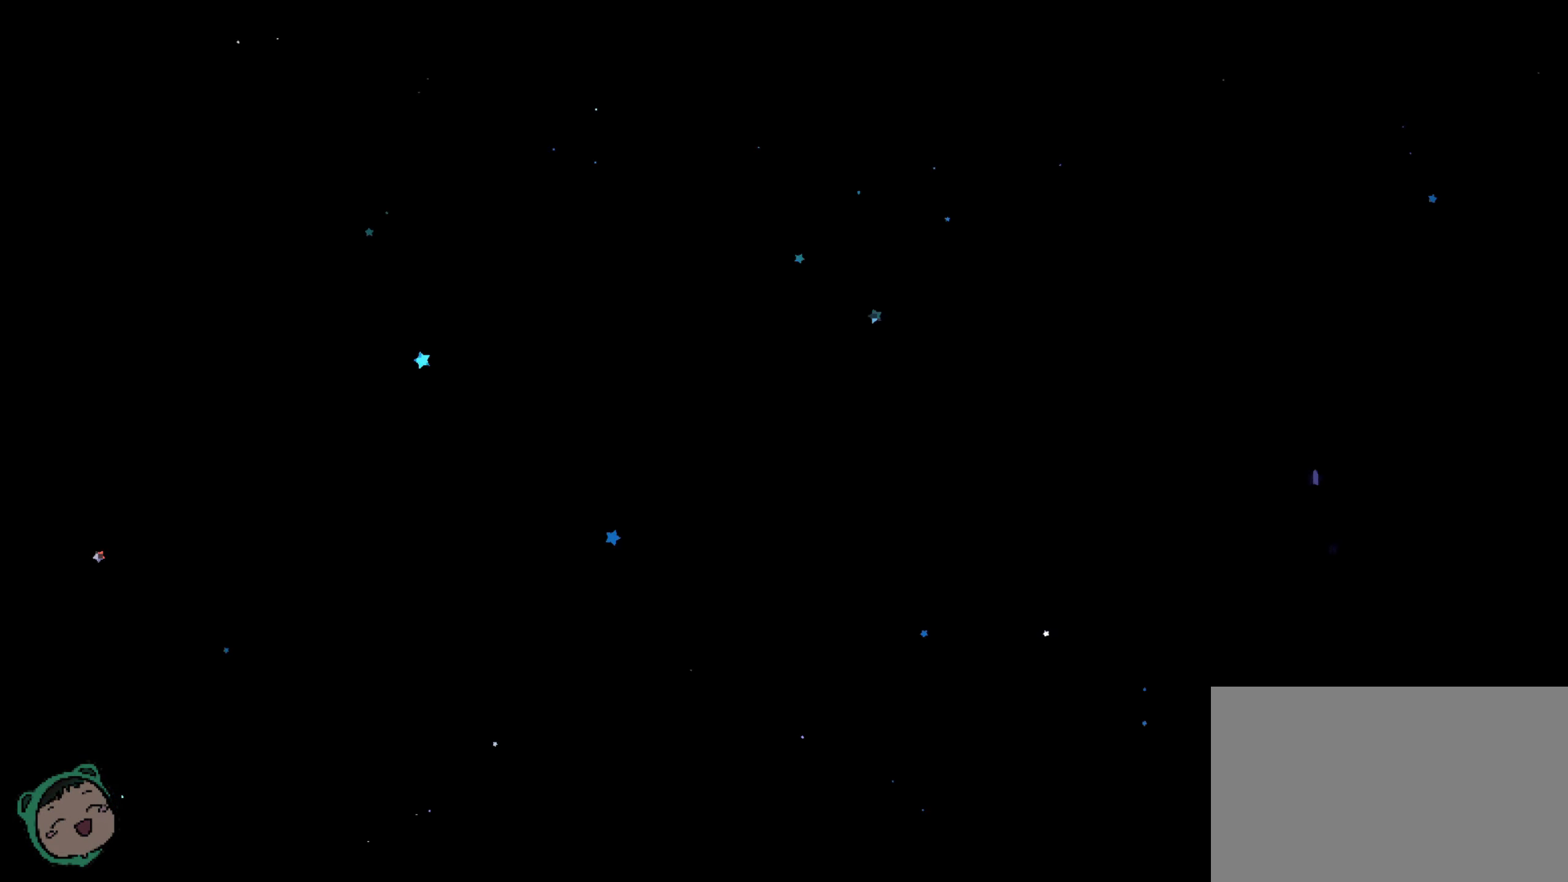
{"buttons": [], "left_stick": "center", "right_stick": "center", "events": []}
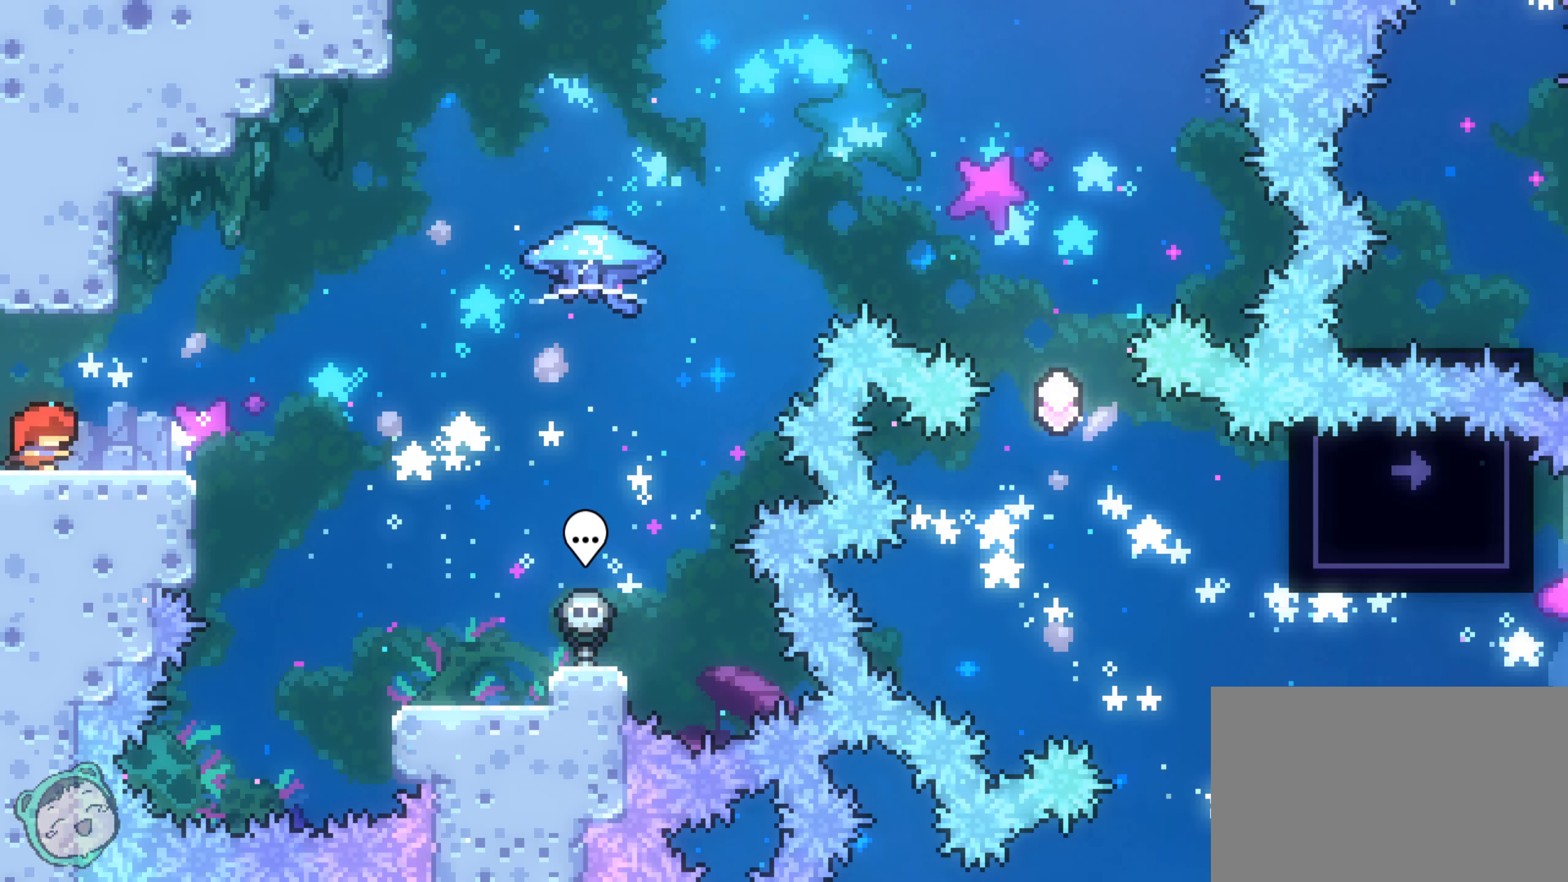
{"buttons": ["DPAD_UP"], "left_stick": "center", "right_stick": "center", "events": [[200, "DPAD_UP", "down"]]}
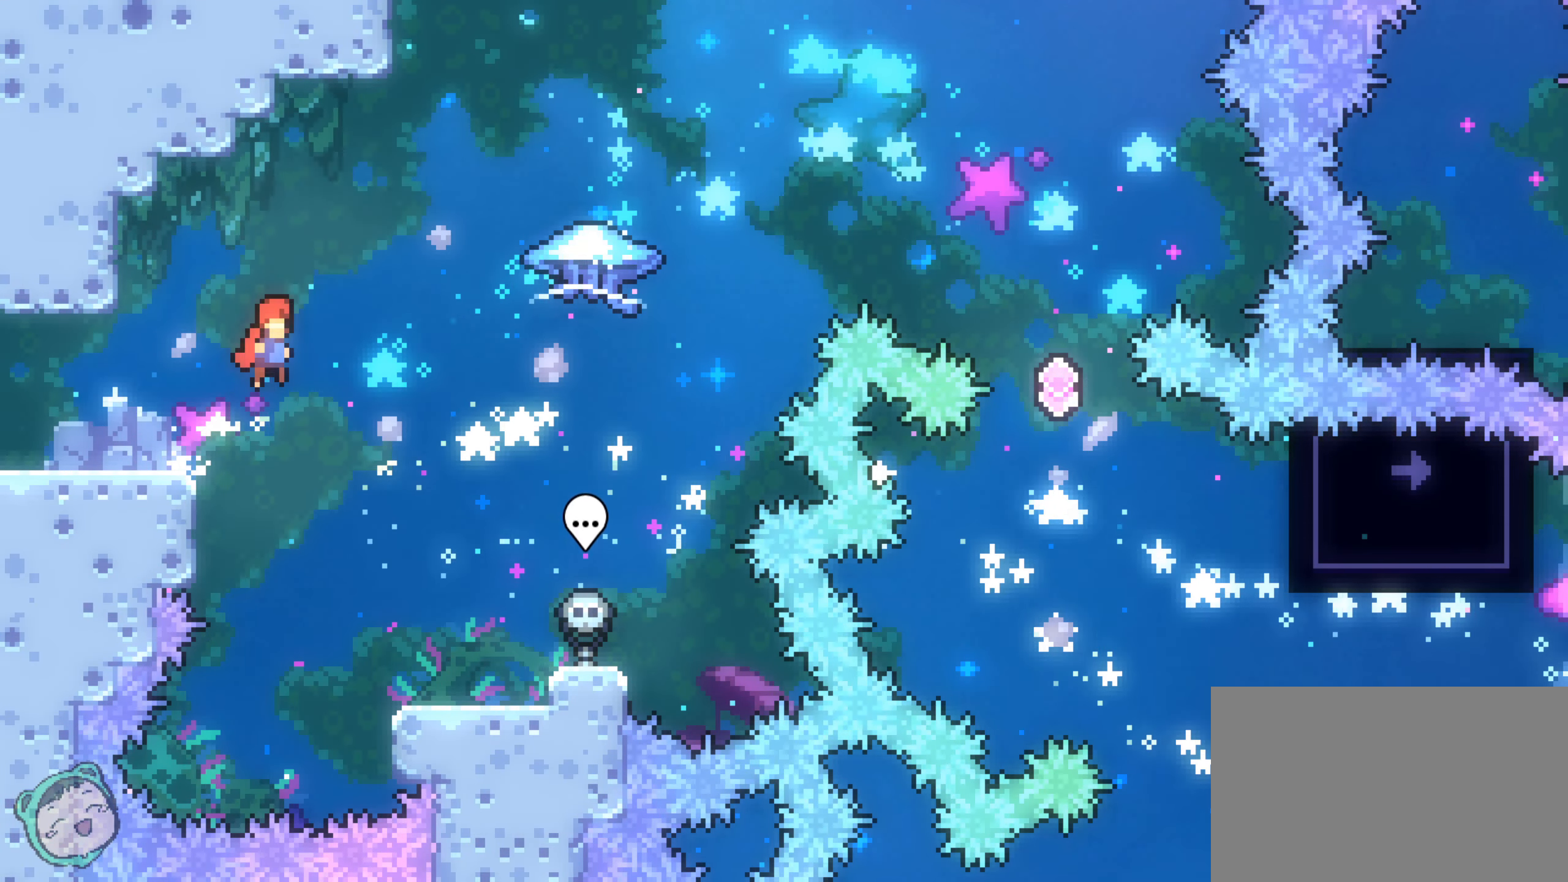
{"buttons": ["DPAD_UP"], "left_stick": "center", "right_stick": "center", "events": []}
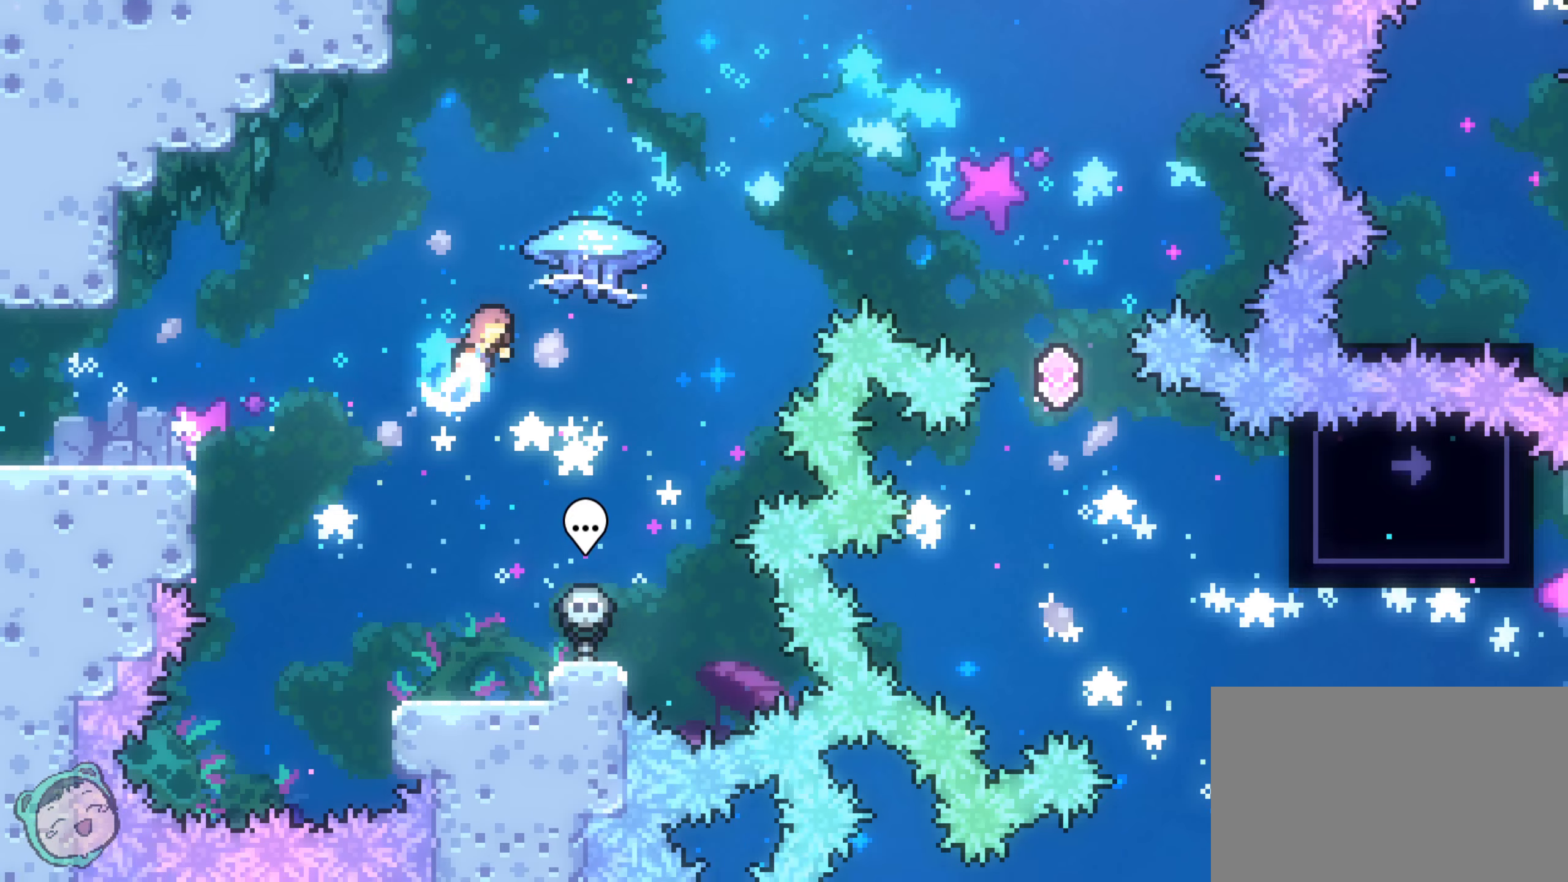
{"buttons": [], "left_stick": "center", "right_stick": "center", "events": [[433, "DPAD_UP", "up"]]}
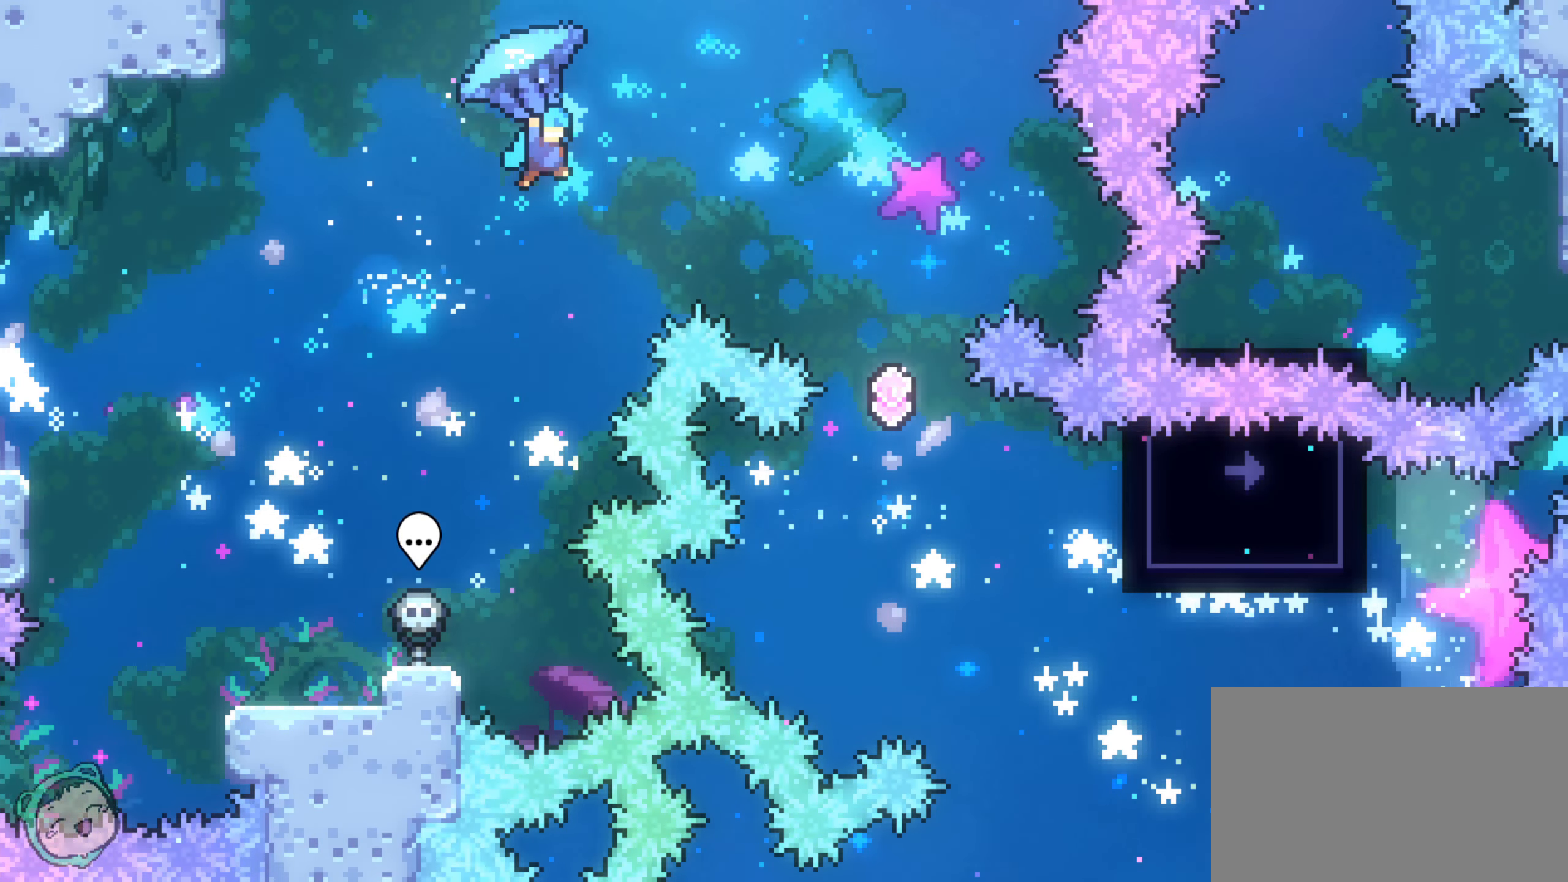
{"buttons": [], "left_stick": "center", "right_stick": "center", "events": []}
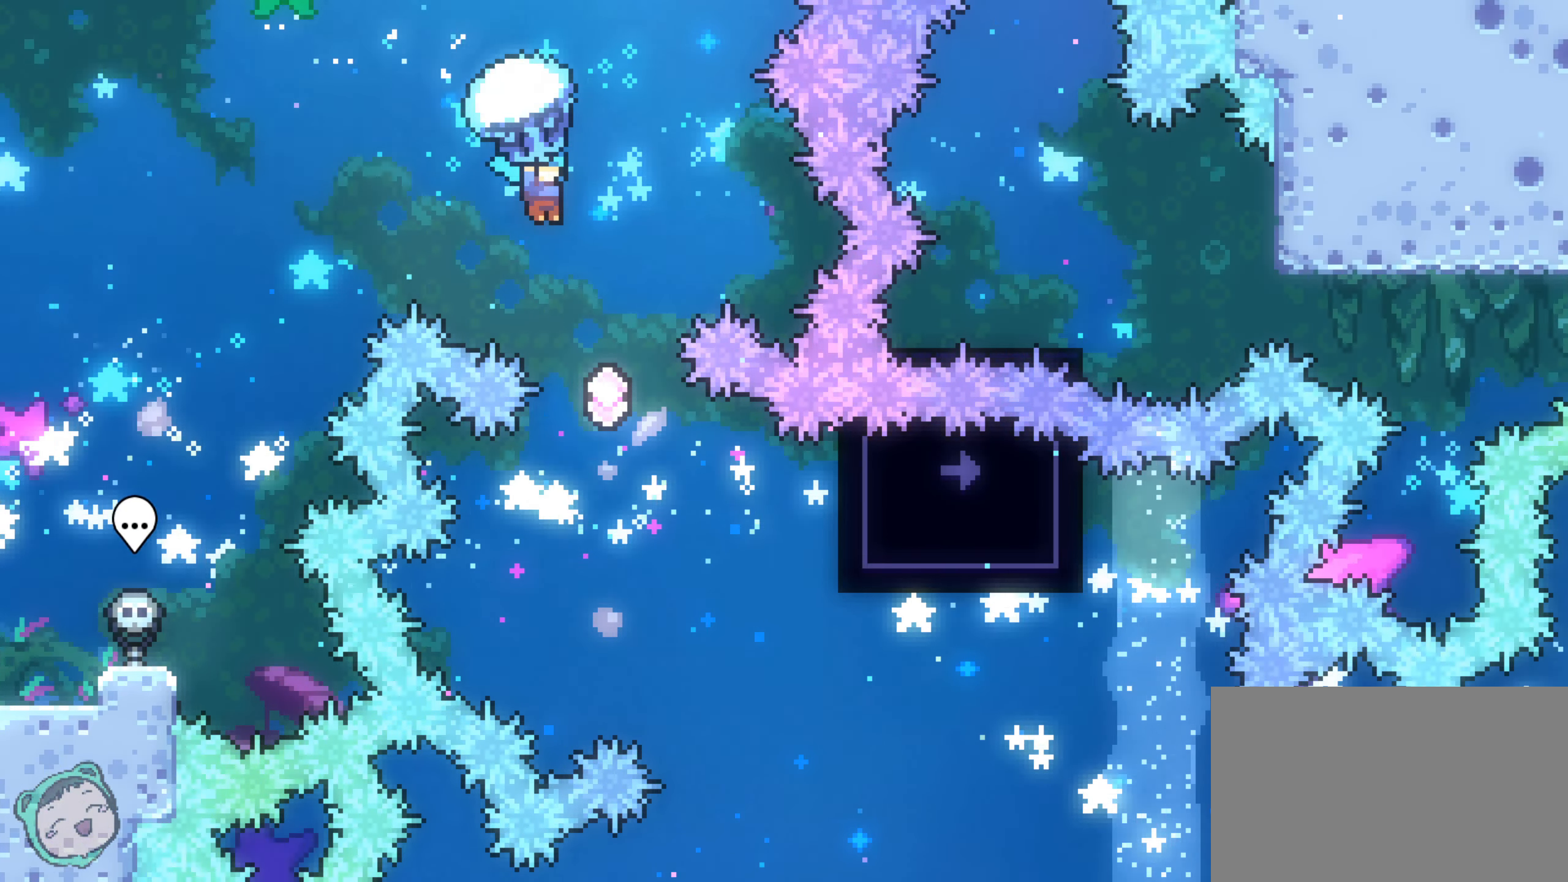
{"buttons": [], "left_stick": "center", "right_stick": "center"}
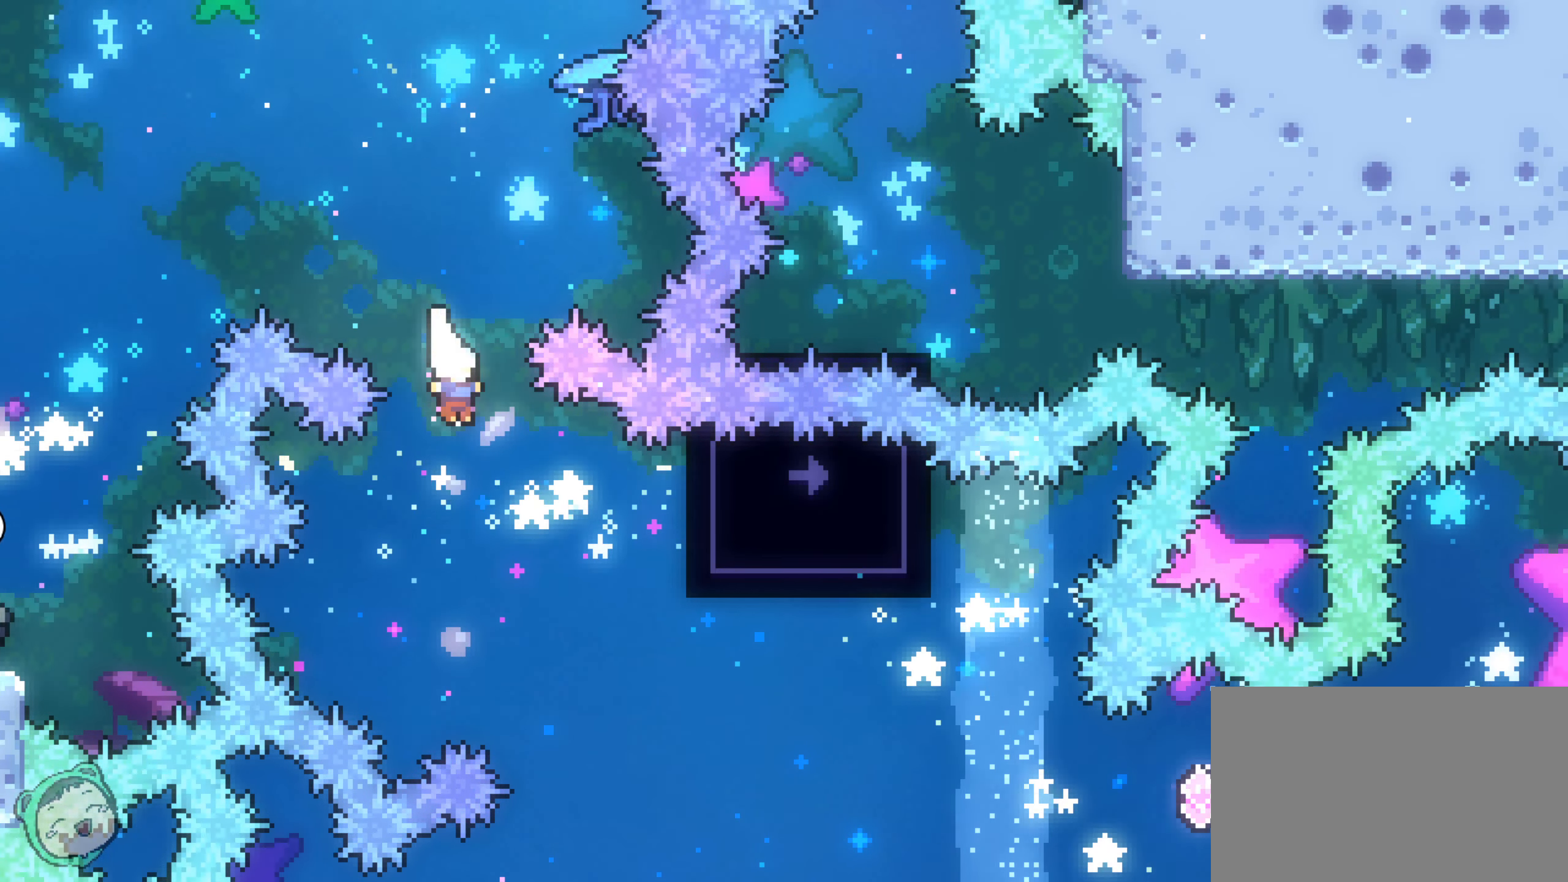
{"buttons": [], "left_stick": "center", "right_stick": "center", "events": []}